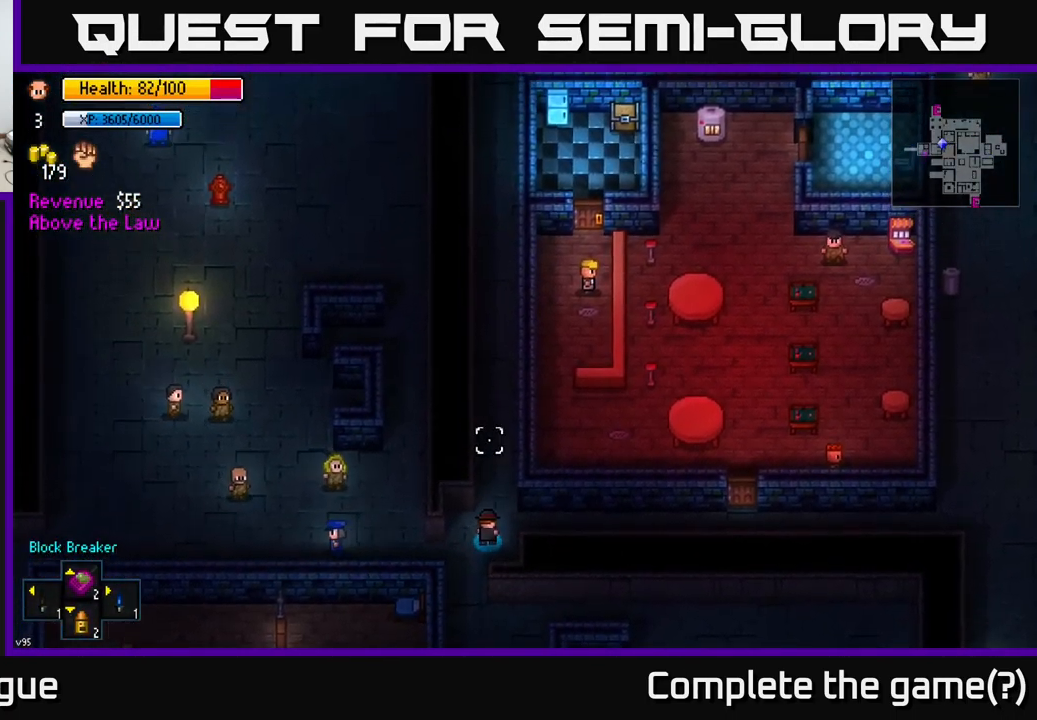
Gameplay with a controller (Xbox layout); each line is a JSON object with the inputs held at the frame after it. "events" lists button and stick changes between this image and that frame as [ms after this image, input, new state], when the widget could be followed in between.
{"buttons": [], "left_stick": "right", "right_stick": "up", "events": [[50, "left_stick", "right"]]}
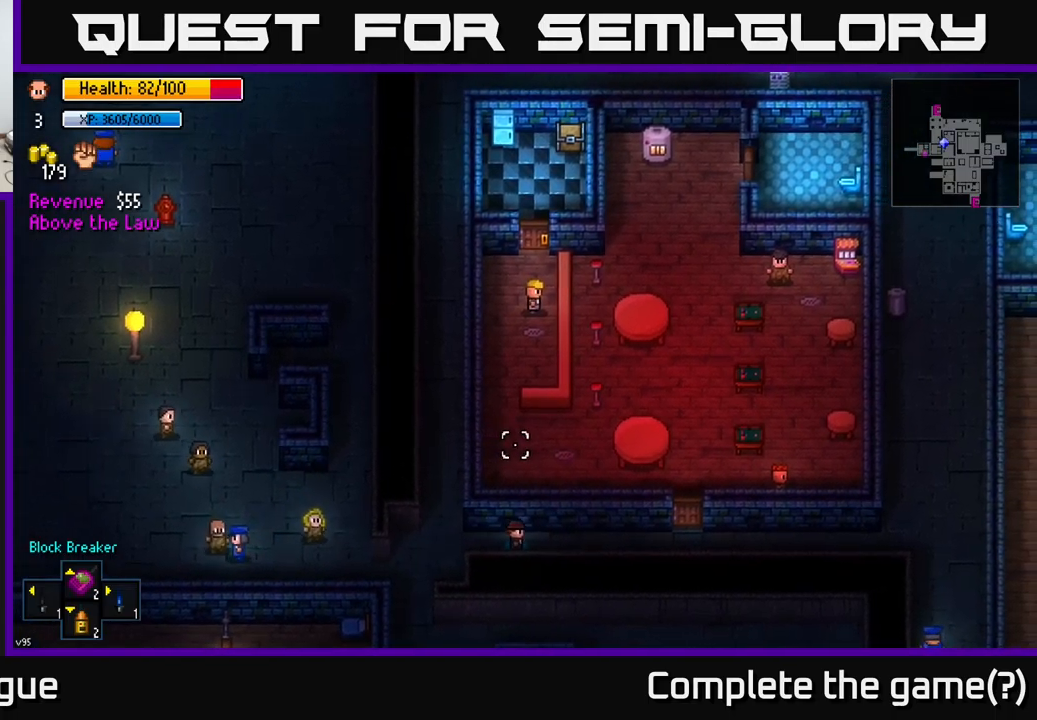
{"buttons": [], "left_stick": "right", "right_stick": "left", "events": [[217, "right_stick", "up-left"], [500, "right_stick", "left"]]}
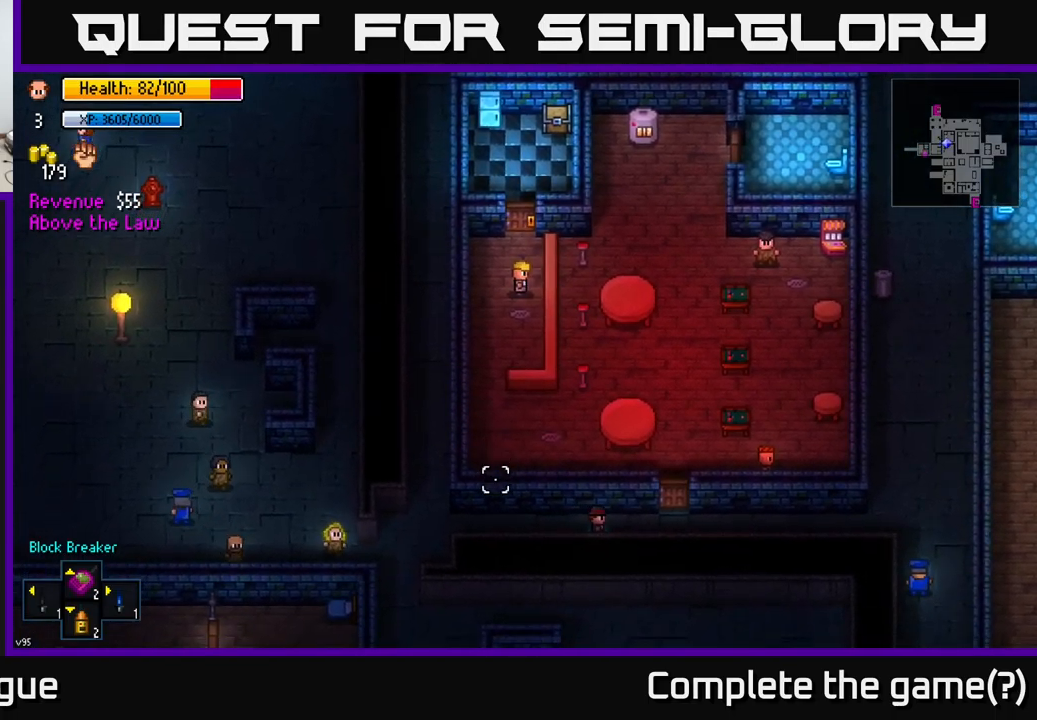
{"buttons": ["A"], "left_stick": "up", "right_stick": "center", "events": [[250, "left_stick", "up-right"], [250, "right_stick", "center"], [433, "A", "down"], [467, "left_stick", "up"]]}
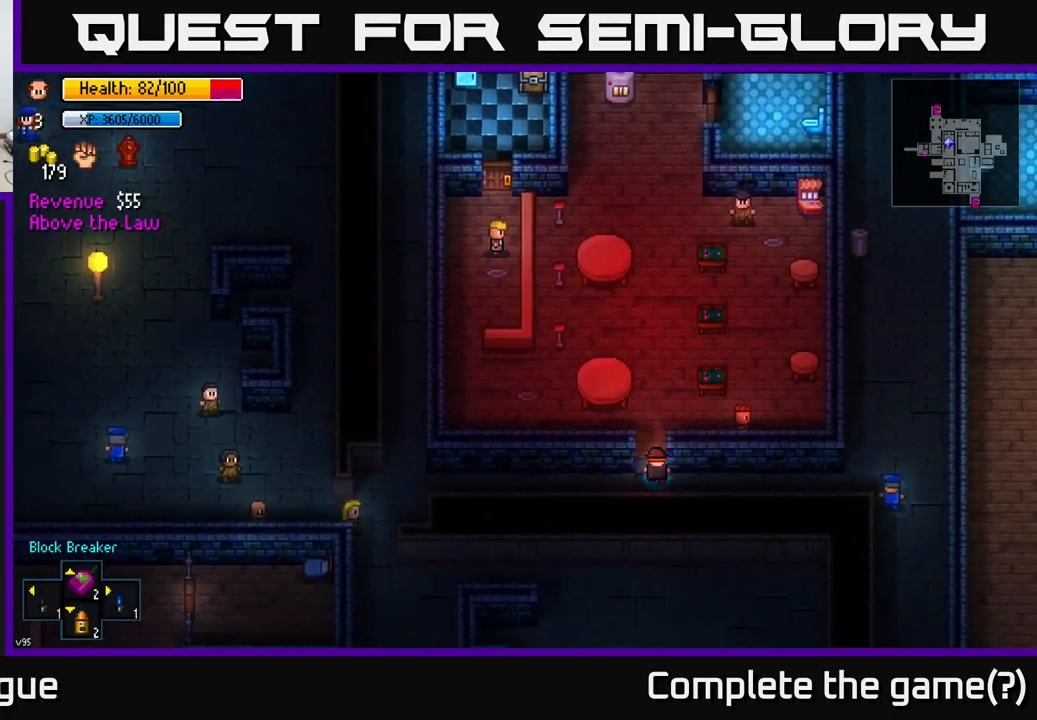
{"buttons": [], "left_stick": "up", "right_stick": "center", "events": [[50, "A", "up"], [233, "A", "down"], [333, "A", "up"]]}
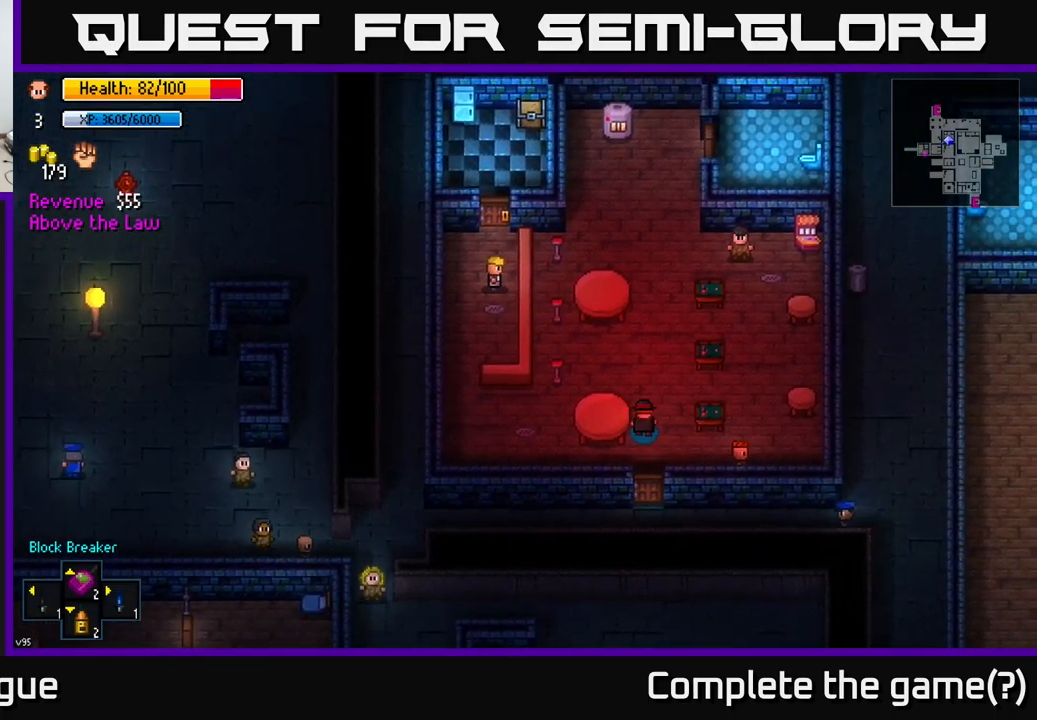
{"buttons": [], "left_stick": "left", "right_stick": "center", "events": [[133, "left_stick", "up-left"], [200, "right_stick", "left"], [400, "left_stick", "left"], [400, "right_stick", "center"]]}
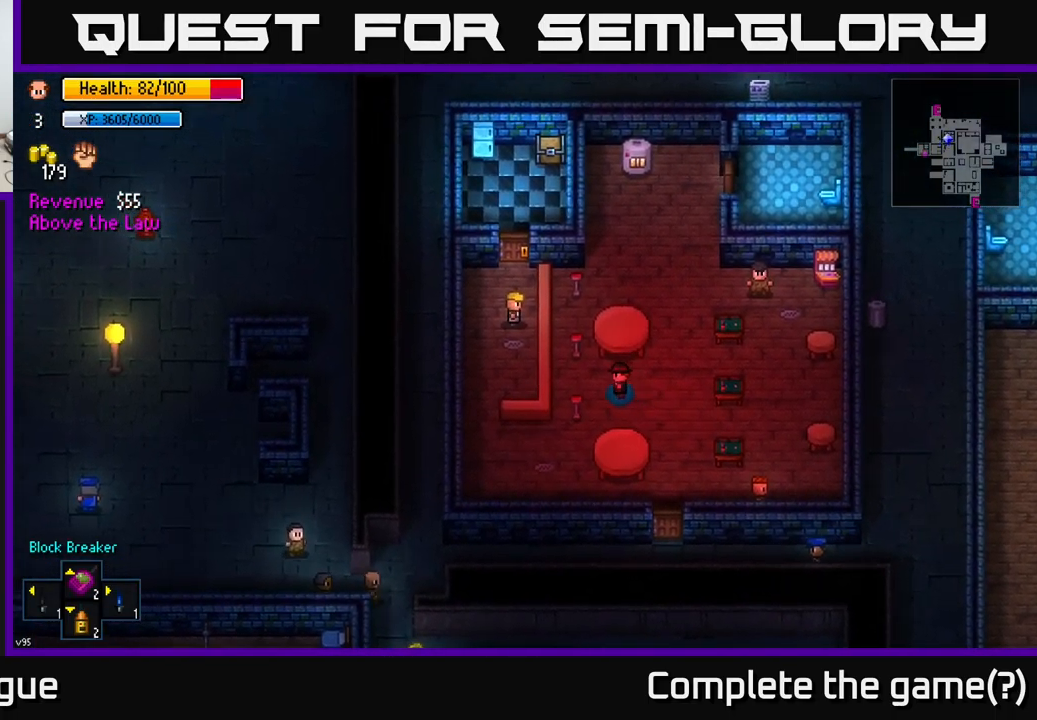
{"buttons": [], "left_stick": "left", "right_stick": "center", "events": [[33, "left_stick", "up-left"], [283, "left_stick", "up"], [483, "left_stick", "left"]]}
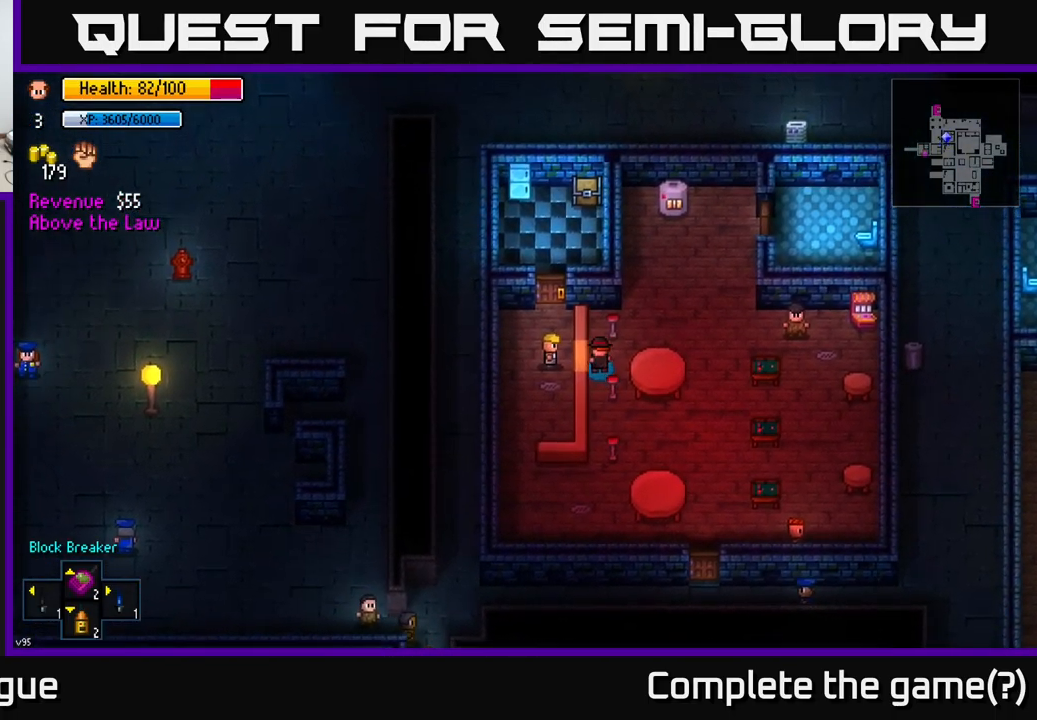
{"buttons": [], "left_stick": "center", "right_stick": "center", "events": [[67, "A", "down"], [83, "left_stick", "center"], [167, "A", "up"]]}
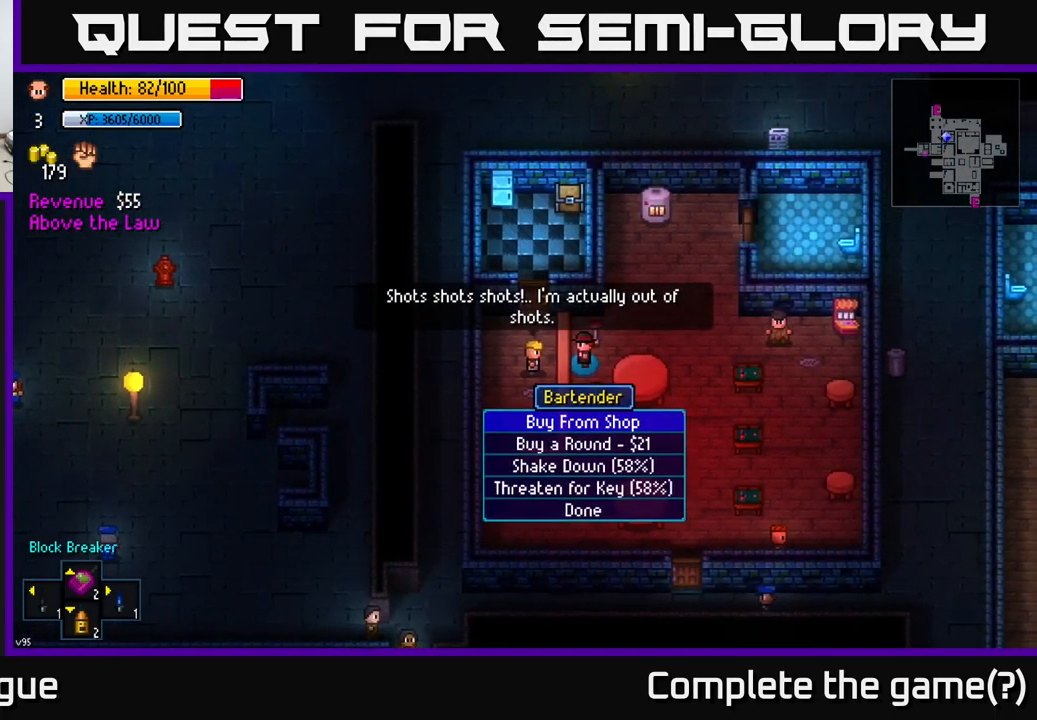
{"buttons": [], "left_stick": "down", "right_stick": "center", "events": [[183, "left_stick", "down"], [333, "left_stick", "center"], [483, "left_stick", "down"]]}
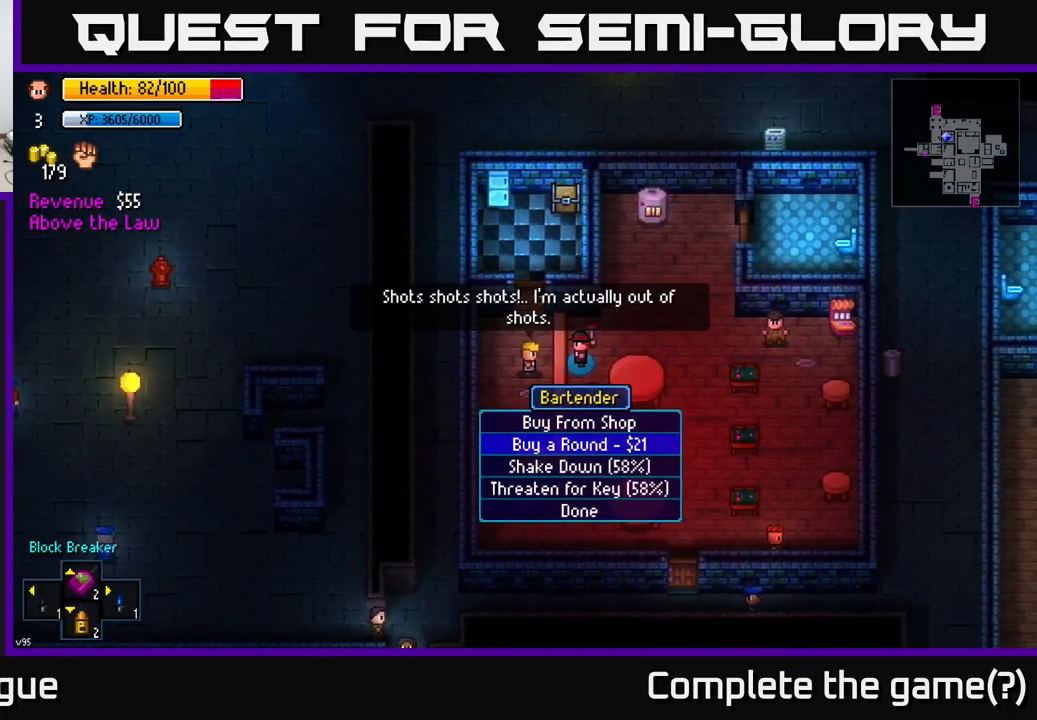
{"buttons": [], "left_stick": "right", "right_stick": "left", "events": [[100, "A", "down"], [100, "left_stick", "center"], [167, "A", "up"], [183, "left_stick", "right"], [433, "right_stick", "left"]]}
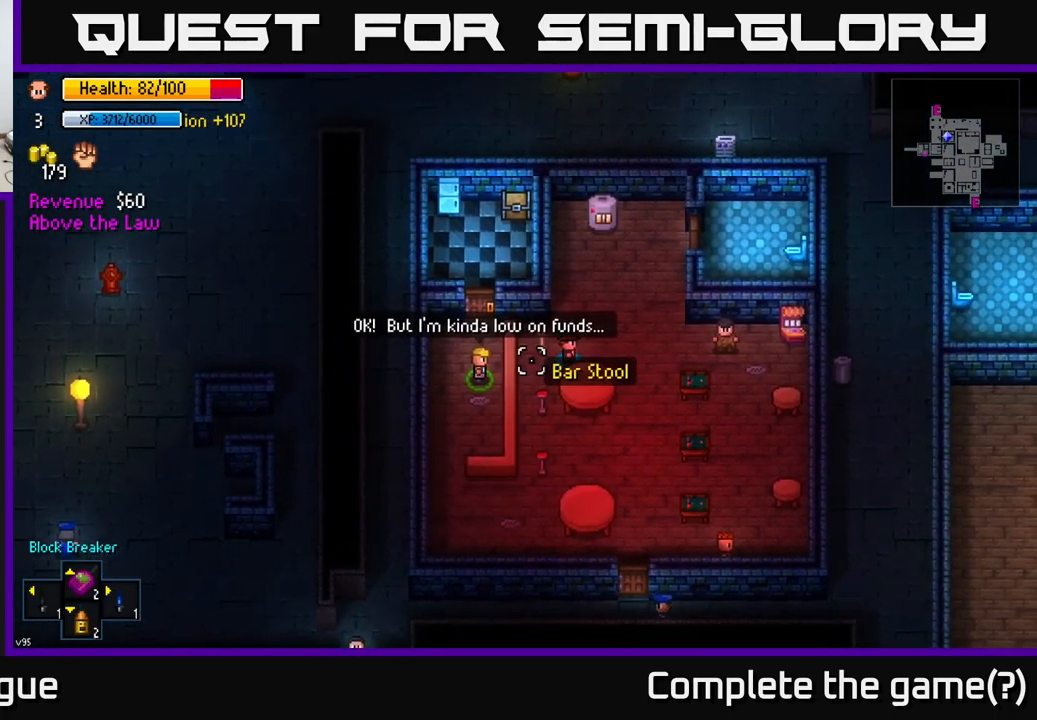
{"buttons": [], "left_stick": "down", "right_stick": "left", "events": [[83, "left_stick", "left"], [200, "left_stick", "down-left"], [417, "left_stick", "down"]]}
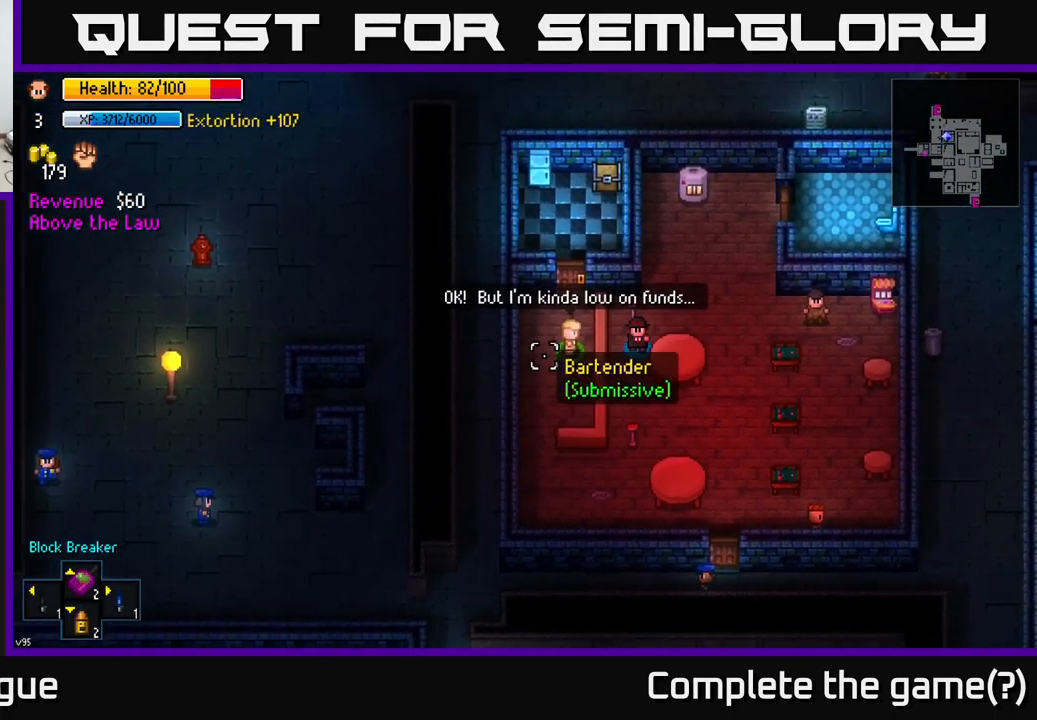
{"buttons": [], "left_stick": "down", "right_stick": "up-left", "events": [[216, "right_stick", "up-left"]]}
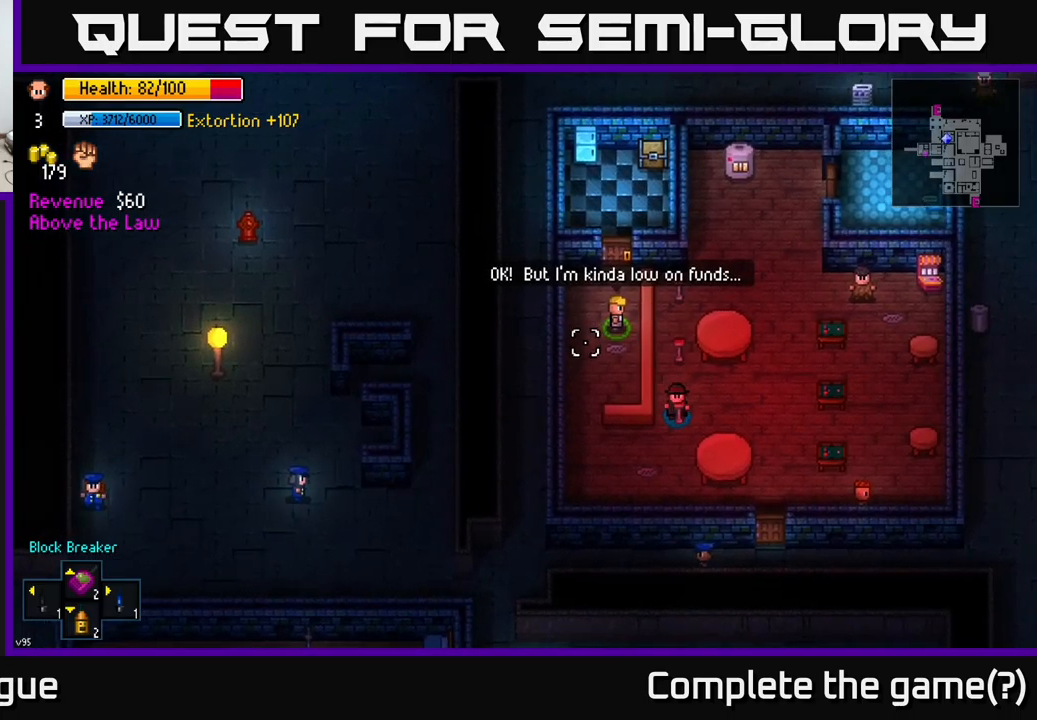
{"buttons": [], "left_stick": "left", "right_stick": "up", "events": [[17, "left_stick", "down-left"], [317, "left_stick", "left"], [317, "right_stick", "up"]]}
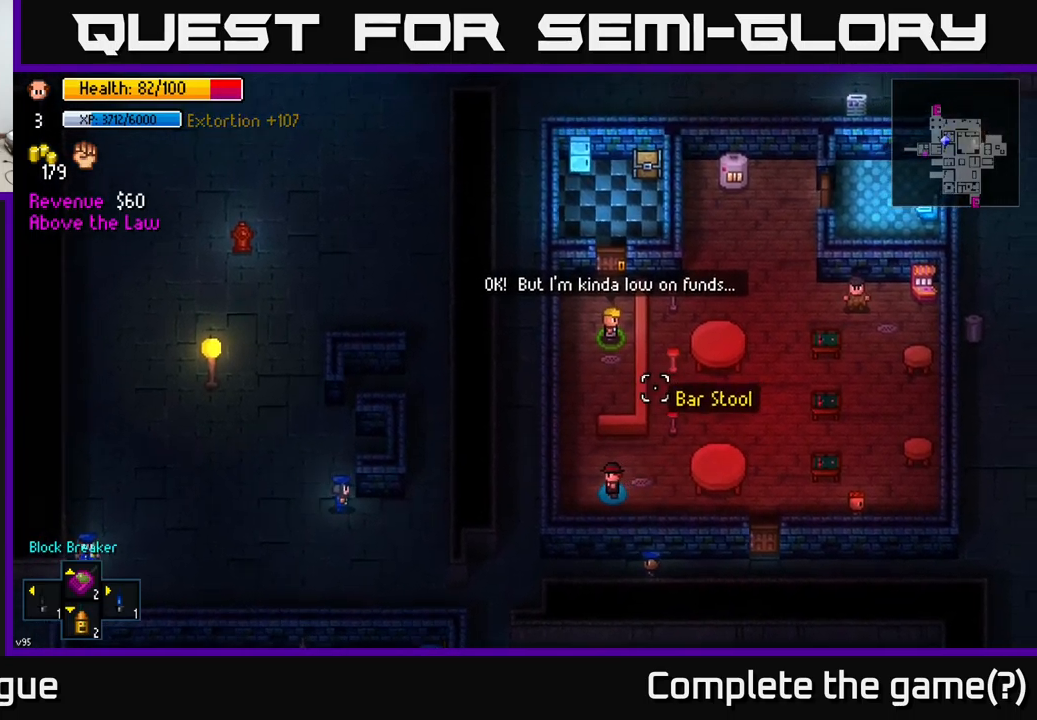
{"buttons": [], "left_stick": "up", "right_stick": "up-right", "events": [[67, "right_stick", "up-right"], [117, "left_stick", "up-left"], [300, "left_stick", "up"]]}
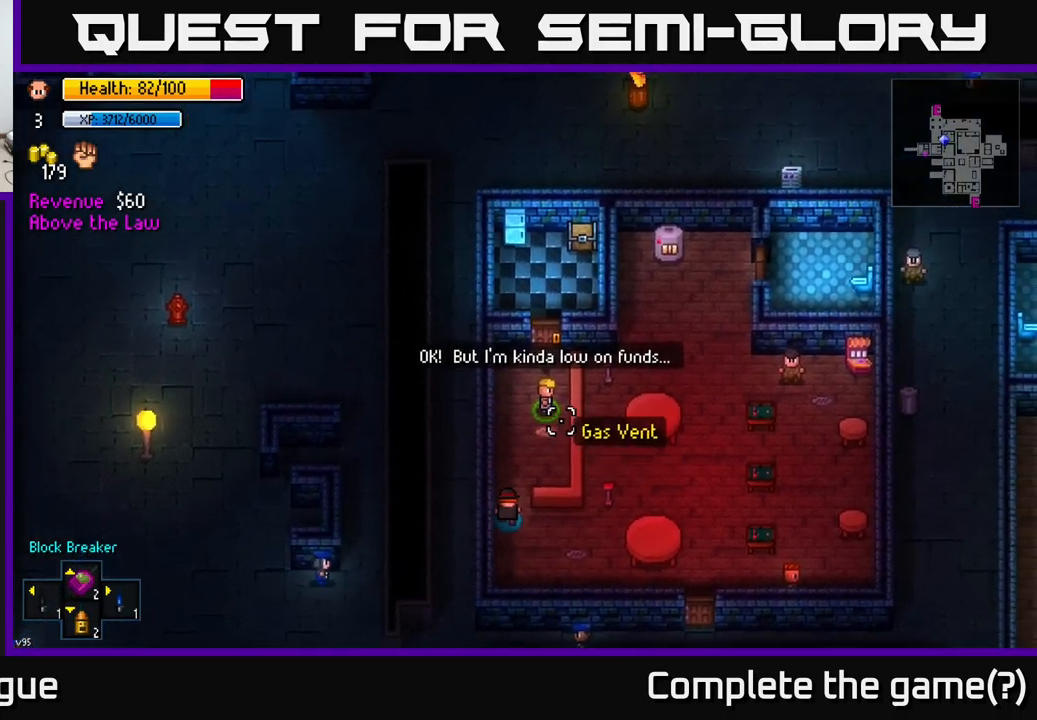
{"buttons": [], "left_stick": "up-right", "right_stick": "up-right", "events": [[417, "left_stick", "up-right"]]}
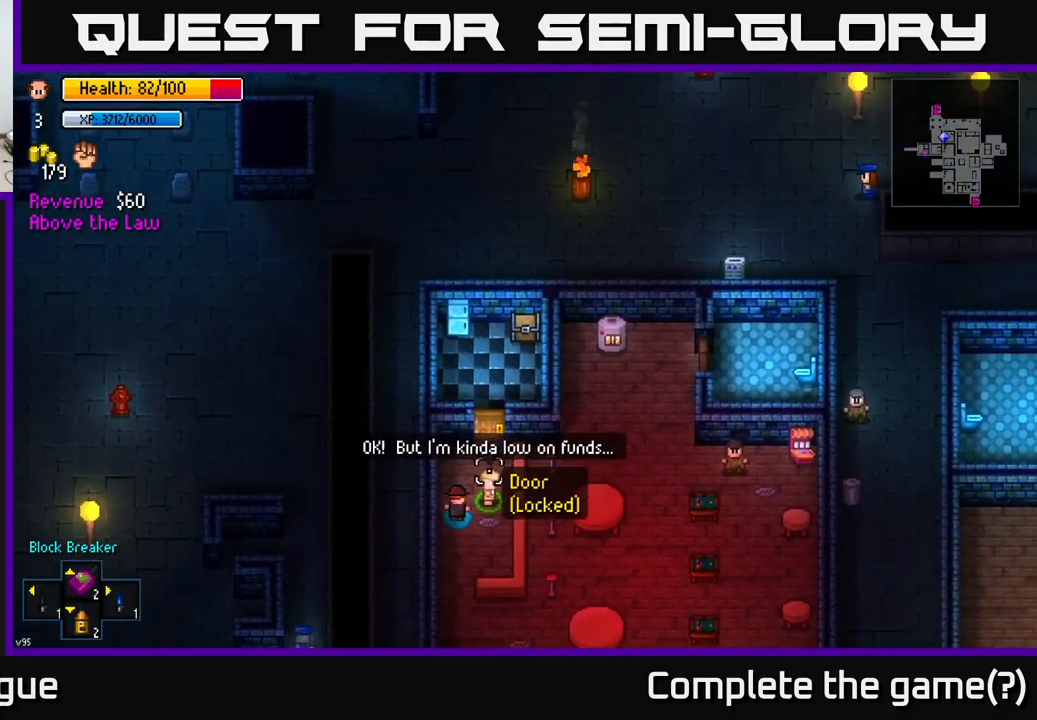
{"buttons": ["A"], "left_stick": "center", "right_stick": "center", "events": [[17, "right_stick", "center"], [350, "A", "down"], [383, "left_stick", "center"]]}
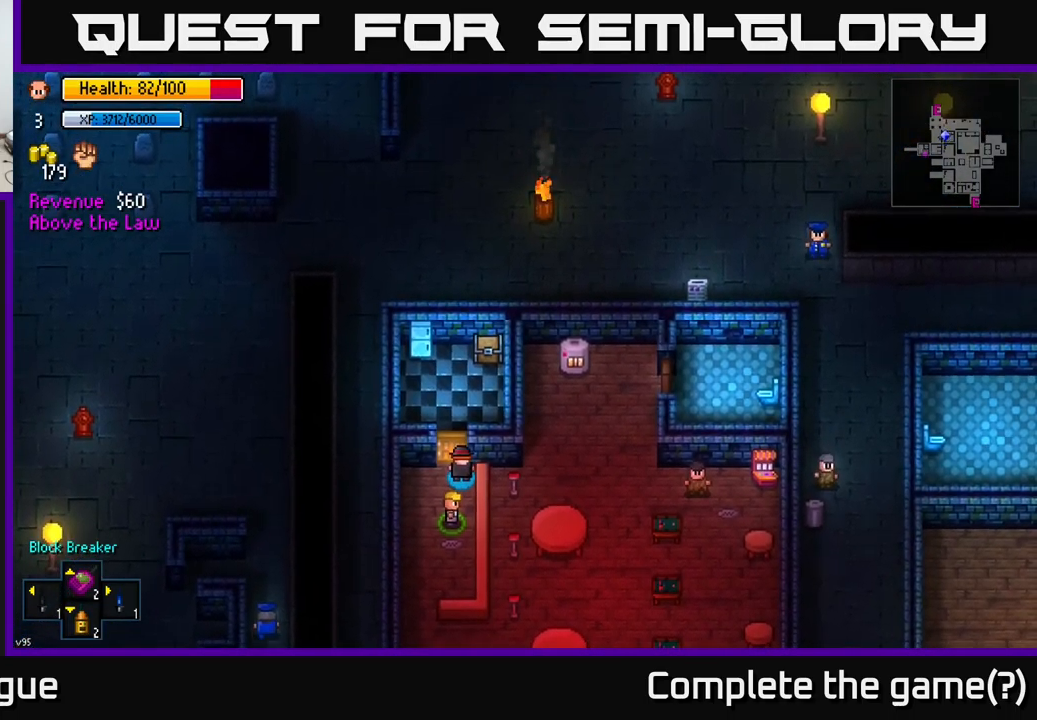
{"buttons": [], "left_stick": "center", "right_stick": "center", "events": [[17, "A", "up"], [83, "left_stick", "up-left"], [217, "A", "down"], [233, "left_stick", "center"], [317, "A", "up"]]}
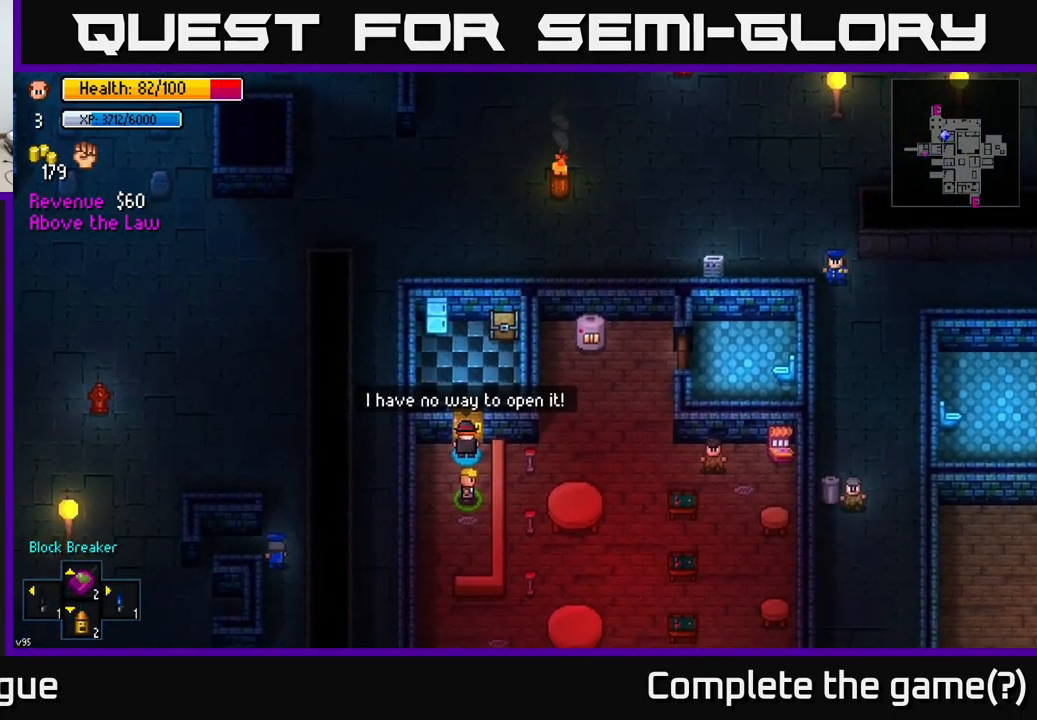
{"buttons": ["A"], "left_stick": "center", "right_stick": "center", "events": [[150, "left_stick", "down"], [367, "left_stick", "center"], [433, "A", "down"]]}
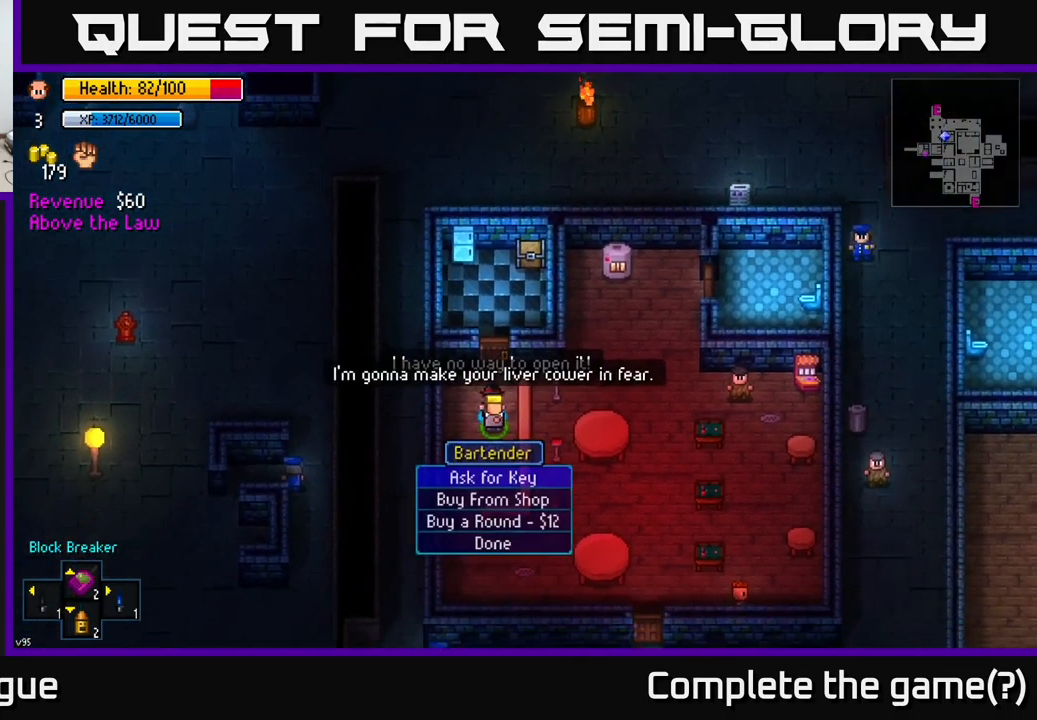
{"buttons": [], "left_stick": "center", "right_stick": "center", "events": [[17, "A", "up"]]}
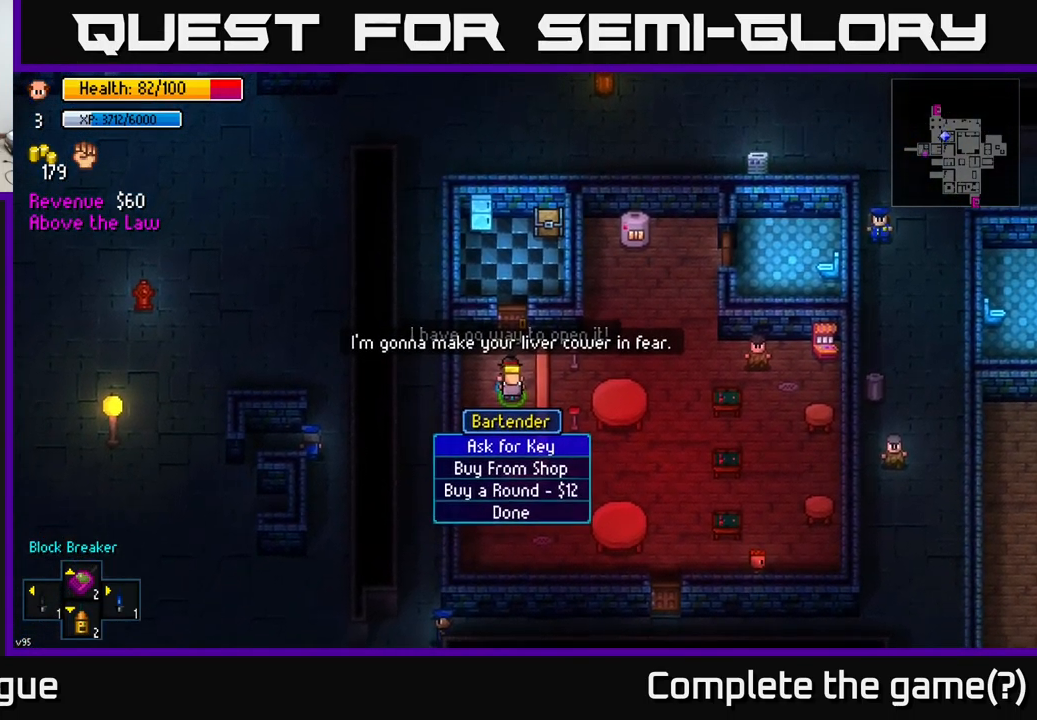
{"buttons": [], "left_stick": "up", "right_stick": "center", "events": [[83, "A", "down"], [167, "A", "up"], [267, "left_stick", "up"]]}
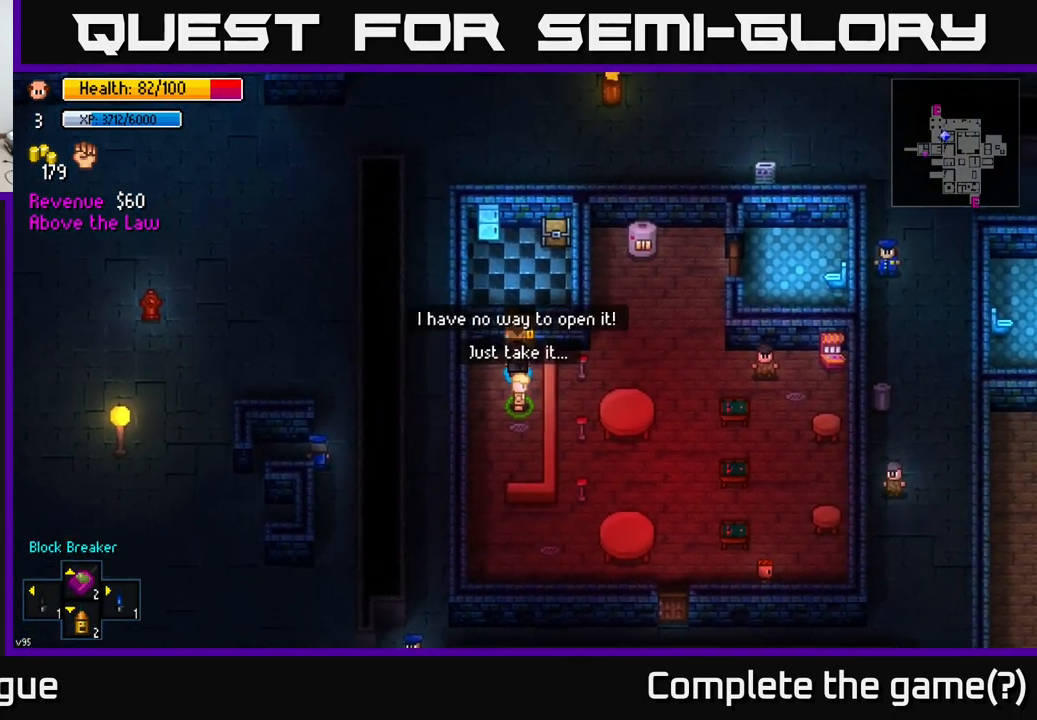
{"buttons": [], "left_stick": "center", "right_stick": "center", "events": [[67, "A", "down"], [133, "A", "up"], [383, "A", "down"], [450, "left_stick", "center"], [483, "A", "up"]]}
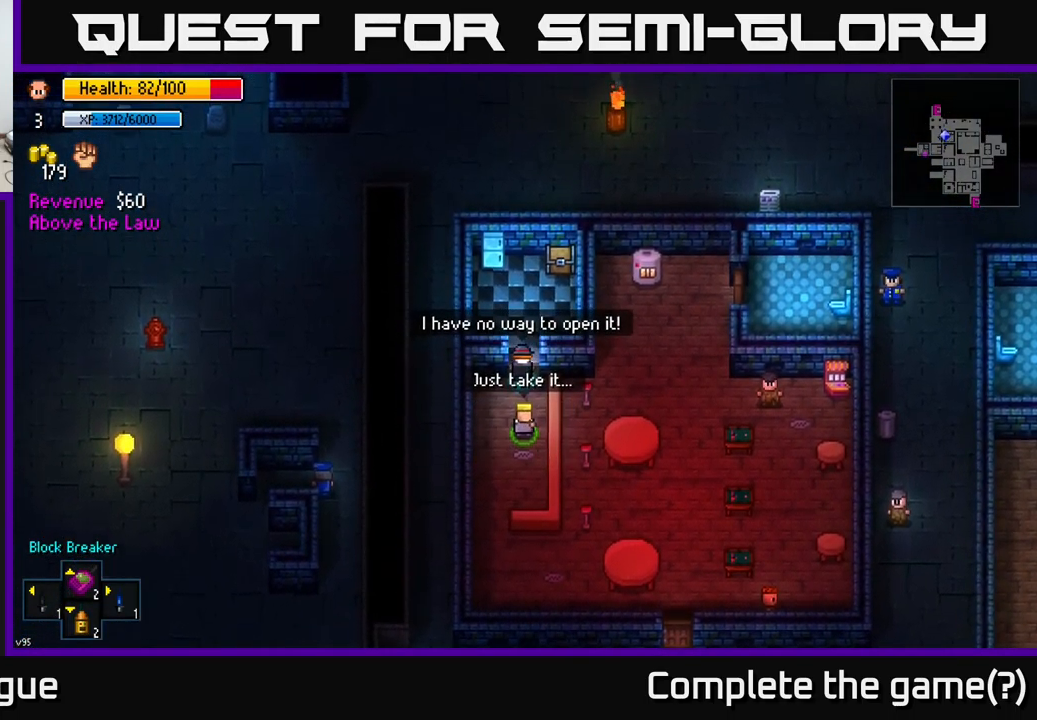
{"buttons": [], "left_stick": "up-right", "right_stick": "center", "events": [[117, "left_stick", "up"], [434, "left_stick", "up-right"]]}
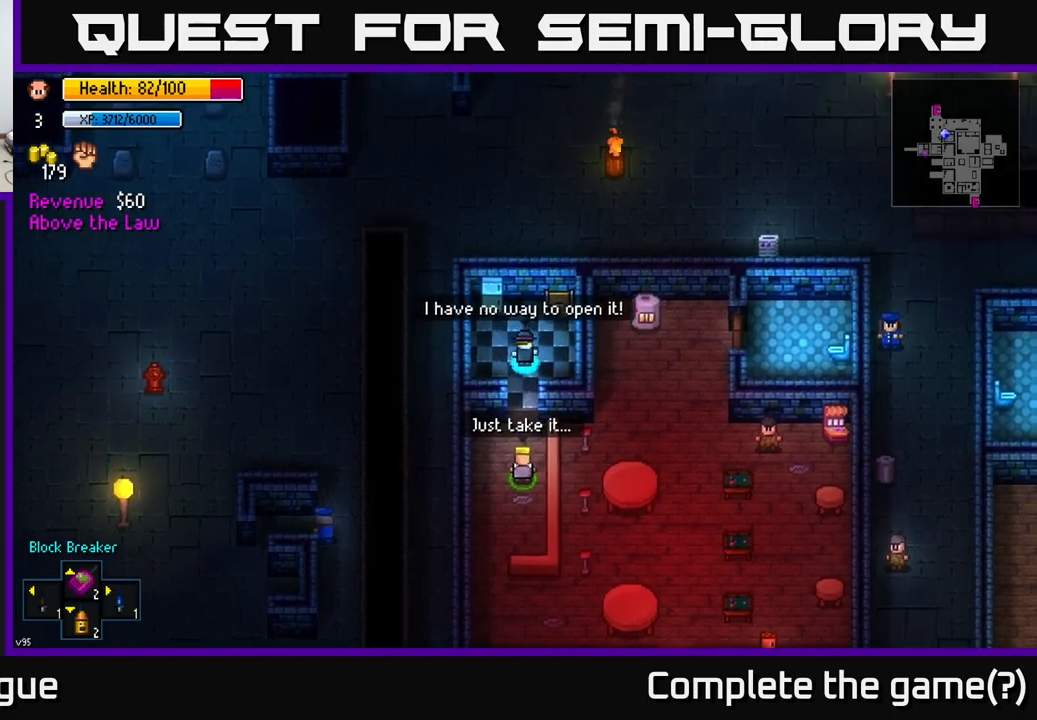
{"buttons": ["A"], "left_stick": "center", "right_stick": "center", "events": [[50, "left_stick", "up"], [184, "left_stick", "center"], [200, "A", "down"], [300, "A", "up"], [467, "A", "down"]]}
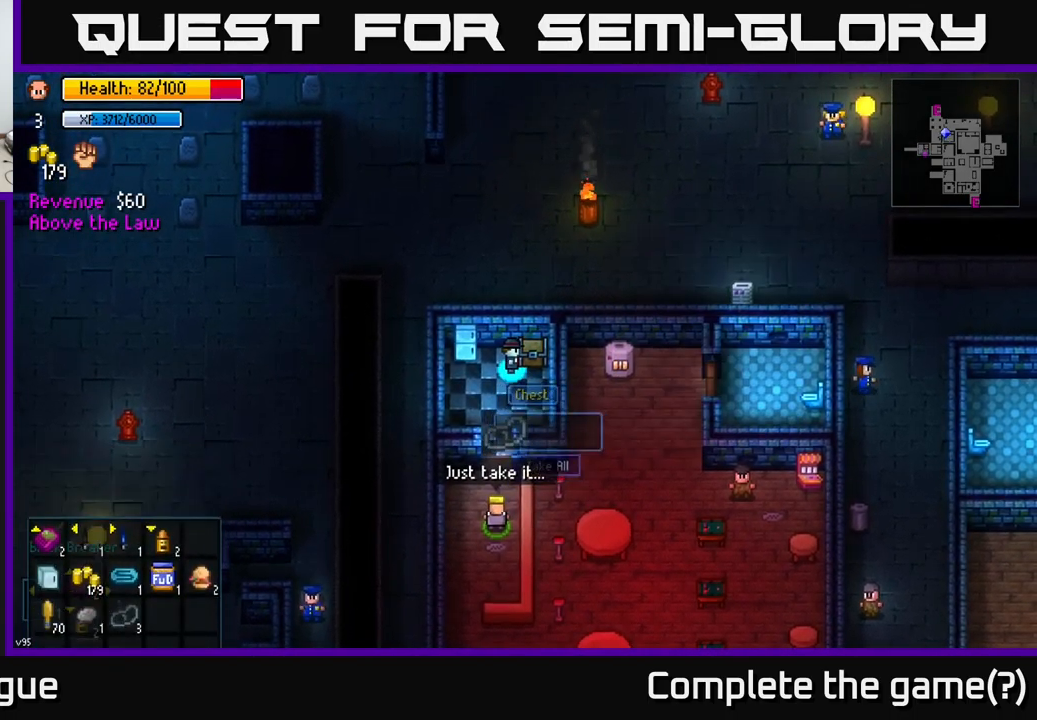
{"buttons": [], "left_stick": "center", "right_stick": "center", "events": [[67, "A", "up"], [200, "left_stick", "left"], [484, "left_stick", "center"]]}
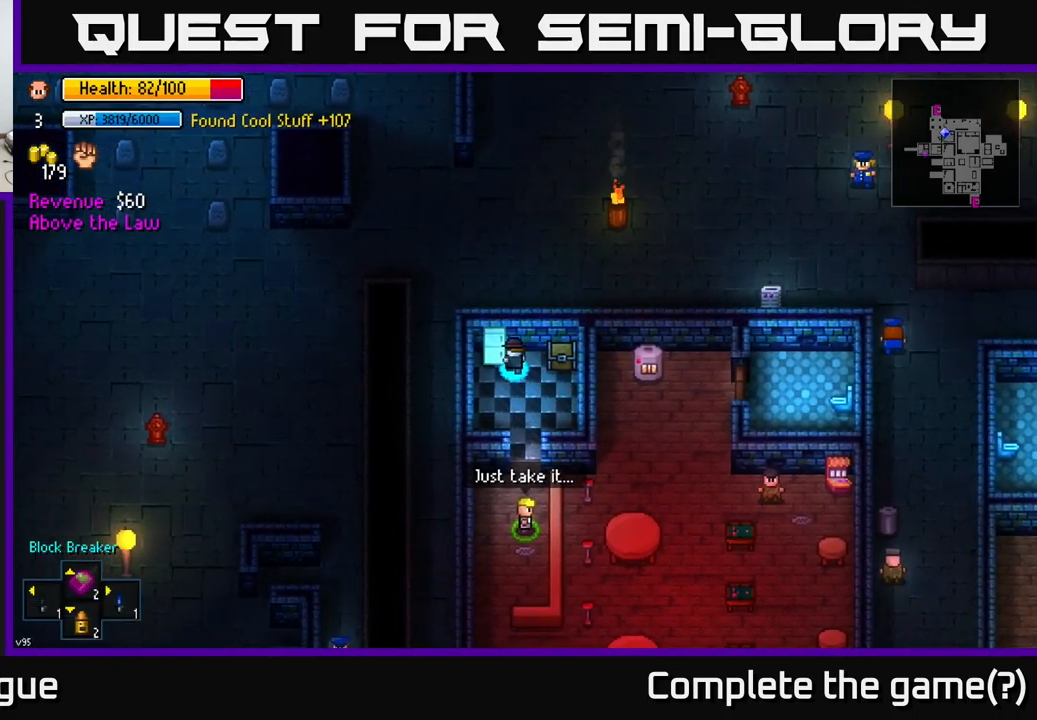
{"buttons": [], "left_stick": "down", "right_stick": "center", "events": [[34, "A", "down"], [84, "A", "up"], [250, "A", "down"], [350, "A", "up"], [434, "left_stick", "down"]]}
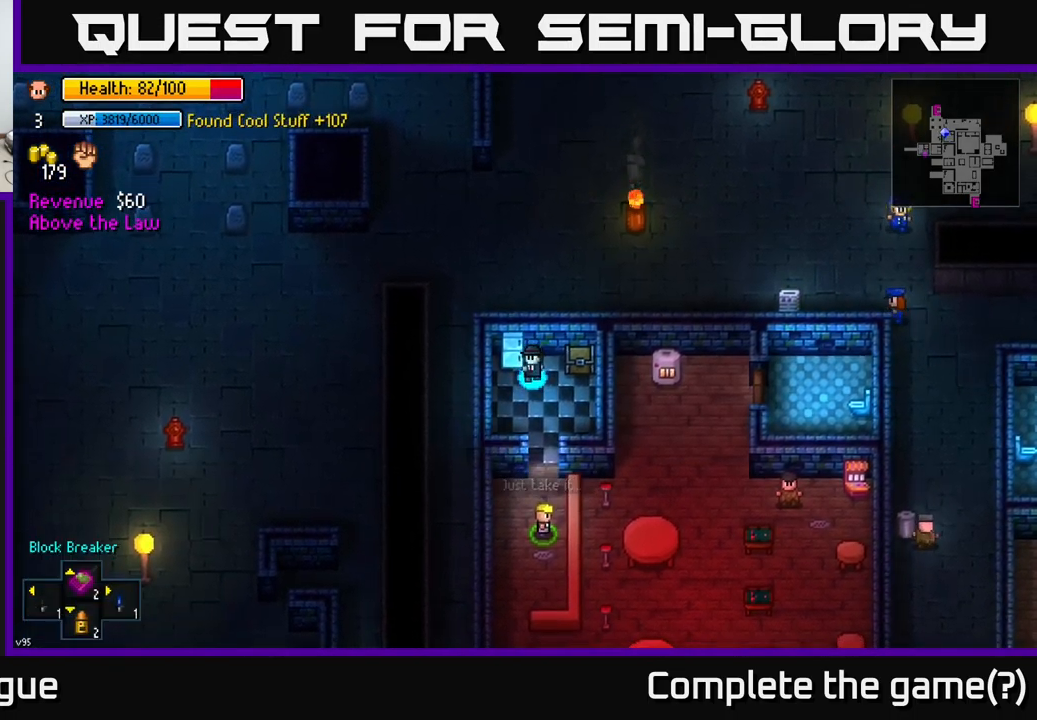
{"buttons": [], "left_stick": "down", "right_stick": "center", "events": []}
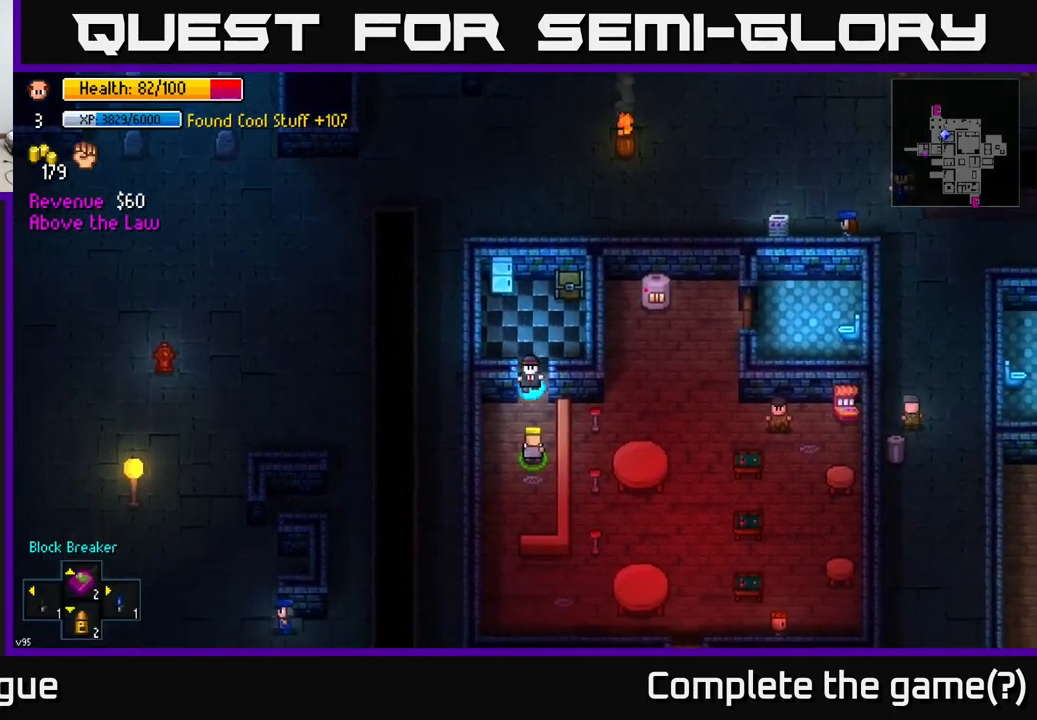
{"buttons": [], "left_stick": "down", "right_stick": "center", "events": [[150, "left_stick", "left"], [184, "A", "down"], [267, "A", "up"], [334, "left_stick", "down-left"], [467, "left_stick", "down"]]}
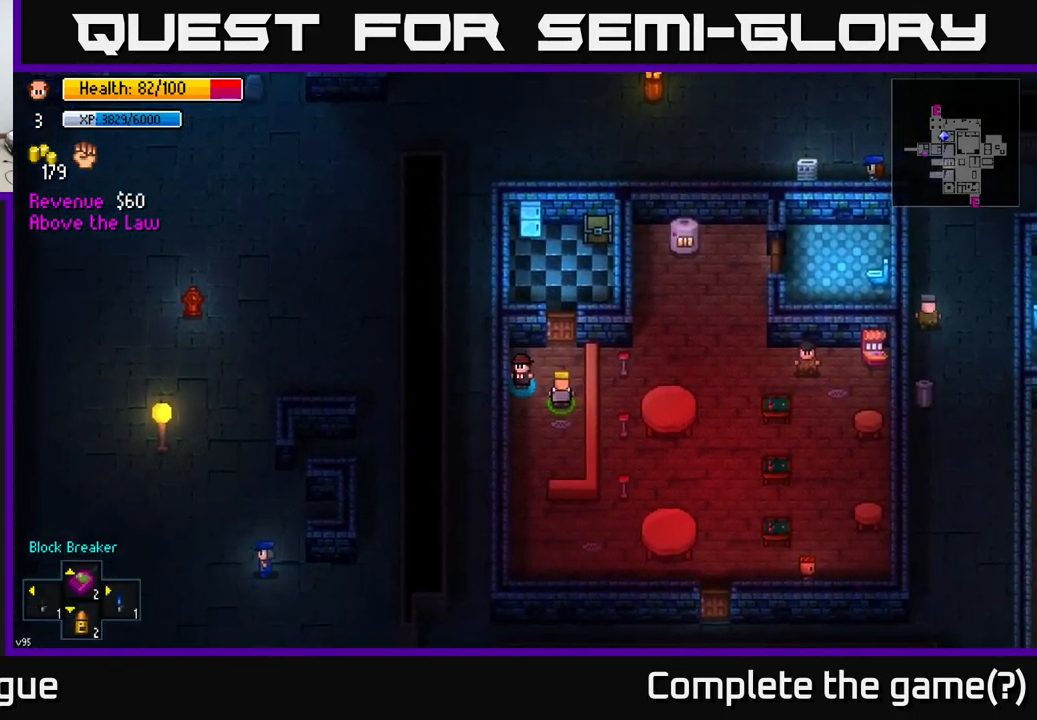
{"buttons": [], "left_stick": "down", "right_stick": "center", "events": []}
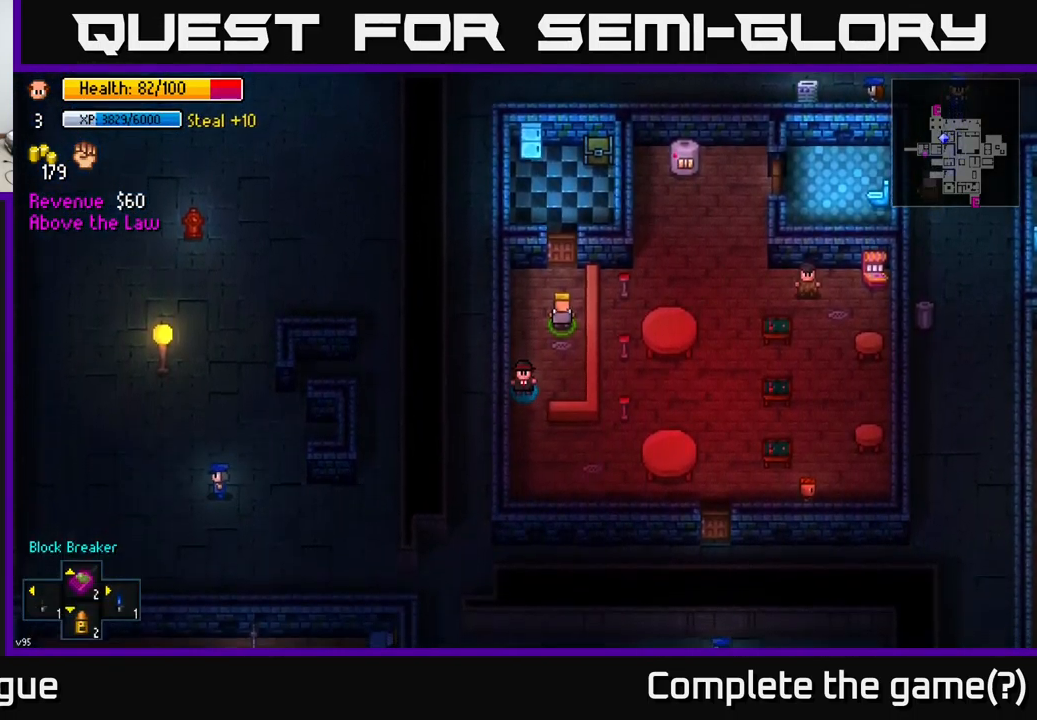
{"buttons": [], "left_stick": "down-right", "right_stick": "right", "events": [[34, "right_stick", "down-left"], [67, "left_stick", "down-right"], [84, "right_stick", "down"], [234, "right_stick", "right"]]}
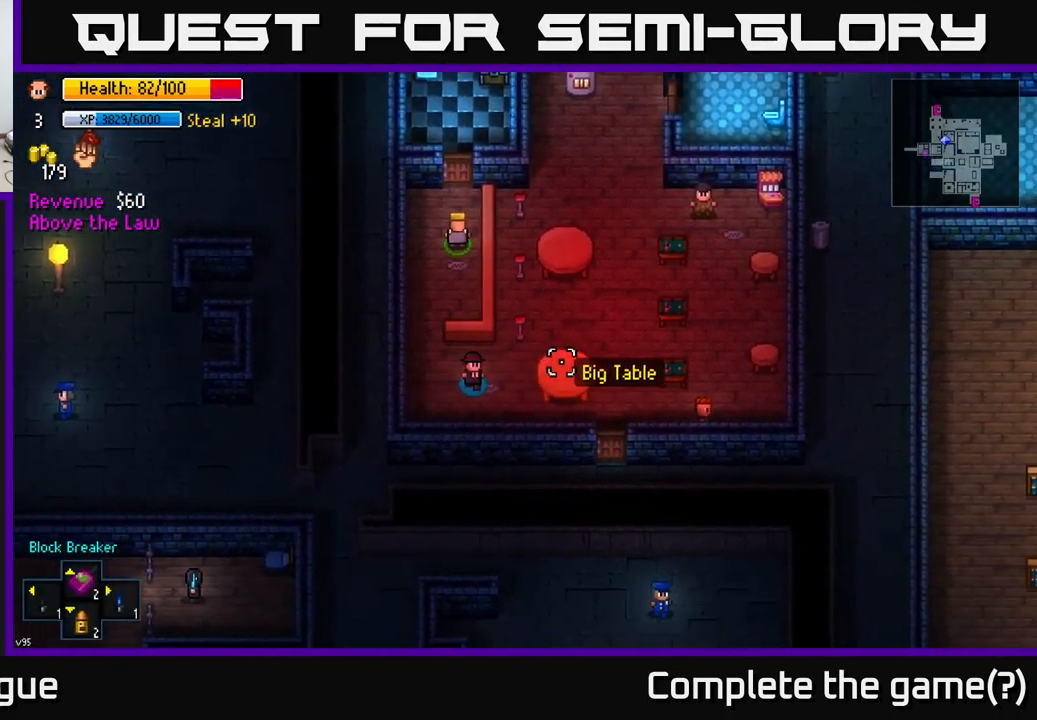
{"buttons": [], "left_stick": "right", "right_stick": "center", "events": [[34, "left_stick", "right"], [134, "right_stick", "center"], [317, "left_stick", "down-right"], [450, "left_stick", "right"]]}
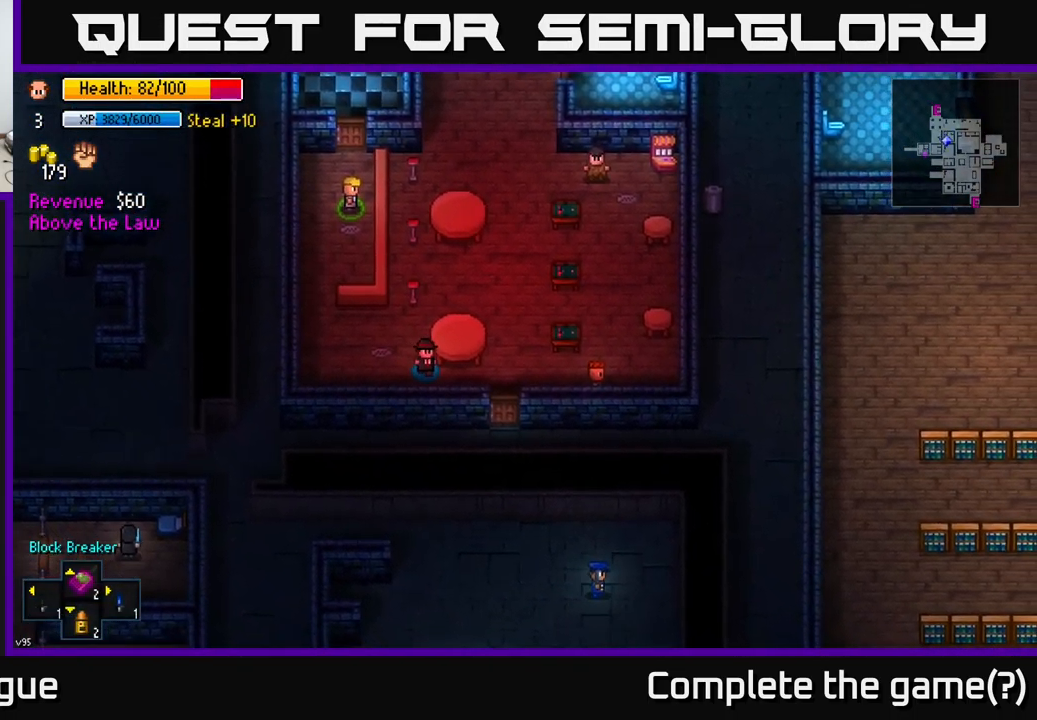
{"buttons": ["A"], "left_stick": "down", "right_stick": "center", "events": [[434, "left_stick", "down"], [467, "A", "down"]]}